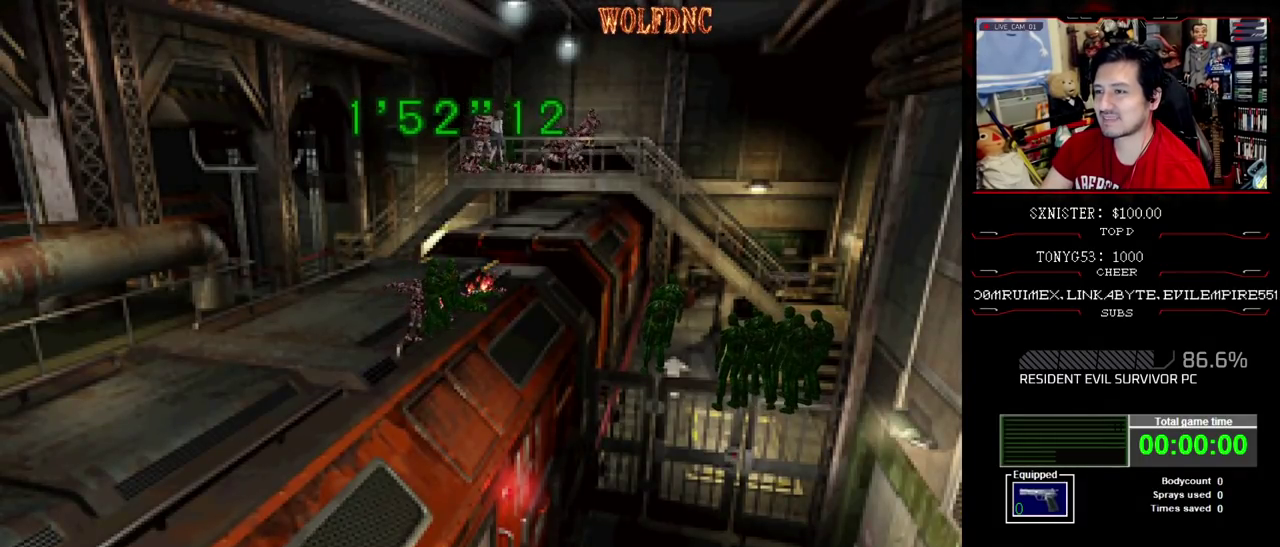
Gameplay with a controller (PlayStation layout); each line is a JSON object with the inputs held at the frame after it. "events" lists button and stick changes between this image and that frame as [ms after this image, input, new state], when the widget could be followed in between. Not read: L3 R3.
{"buttons": ["CROSS", "SQUARE", "R1", "DPAD_RIGHT"]}
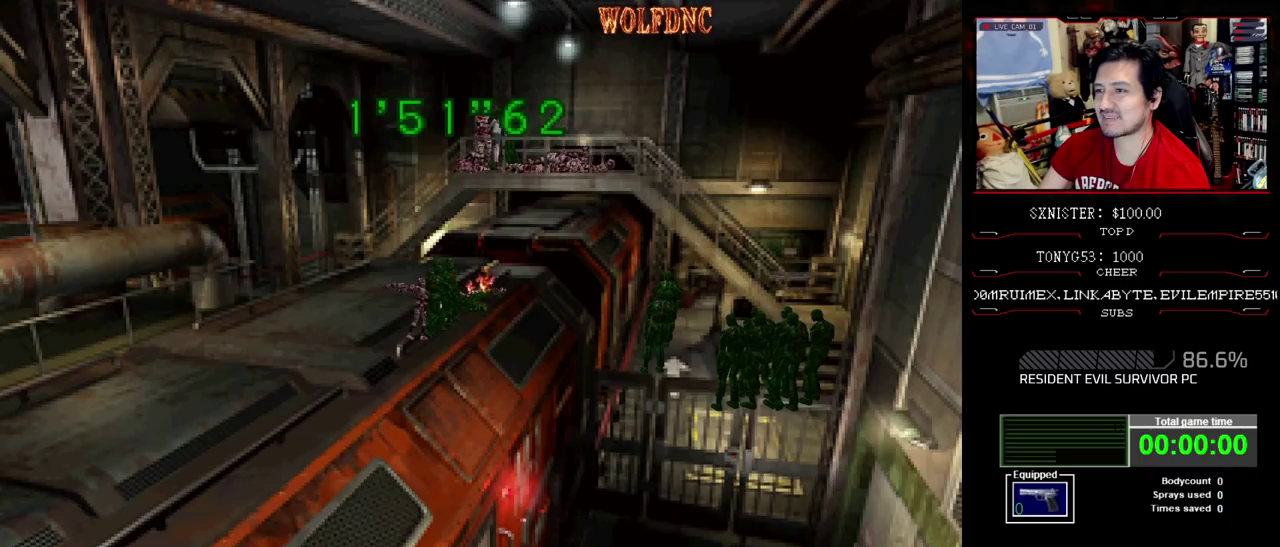
{"buttons": ["R1", "DPAD_UP", "DPAD_RIGHT"], "events": [[33, "CROSS", "up"], [33, "DPAD_RIGHT", "up"], [33, "SQUARE", "up"], [67, "CROSS", "down"], [67, "DPAD_LEFT", "down"], [67, "DPAD_UP", "down"], [67, "SQUARE", "down"], [117, "DPAD_RIGHT", "down"], [117, "SQUARE", "up"], [167, "CROSS", "up"], [167, "DPAD_LEFT", "up"], [167, "DPAD_UP", "up"], [217, "CROSS", "down"], [217, "DPAD_LEFT", "down"], [217, "DPAD_RIGHT", "up"], [217, "SQUARE", "down"], [267, "CROSS", "up"], [267, "DPAD_UP", "down"], [267, "SQUARE", "up"], [317, "CROSS", "down"], [317, "DPAD_LEFT", "up"], [317, "DPAD_RIGHT", "down"], [317, "SQUARE", "down"], [350, "CROSS", "up"], [350, "DPAD_UP", "up"], [350, "SQUARE", "up"], [400, "CROSS", "down"], [400, "DPAD_LEFT", "down"], [400, "DPAD_RIGHT", "up"], [400, "SQUARE", "down"], [450, "DPAD_UP", "down"], [450, "SQUARE", "up"], [500, "CROSS", "up"], [500, "DPAD_LEFT", "up"], [500, "DPAD_RIGHT", "down"]]}
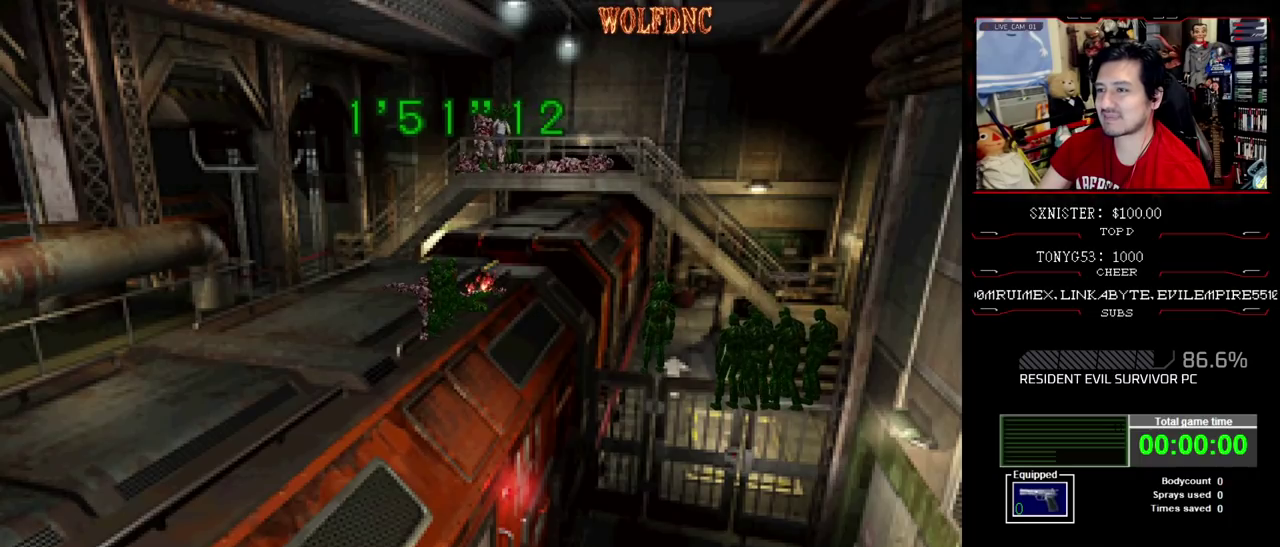
{"buttons": ["DPAD_RIGHT"], "events": [[33, "CROSS", "down"], [33, "DPAD_UP", "up"], [33, "SQUARE", "down"], [83, "CROSS", "up"], [83, "DPAD_LEFT", "down"], [83, "SQUARE", "up"], [133, "CROSS", "down"], [133, "DPAD_RIGHT", "up"], [133, "DPAD_UP", "down"], [183, "CROSS", "up"], [233, "CROSS", "down"], [233, "DPAD_RIGHT", "down"], [283, "DPAD_LEFT", "up"], [283, "DPAD_UP", "up"], [317, "R1", "up"], [367, "CROSS", "up"]]}
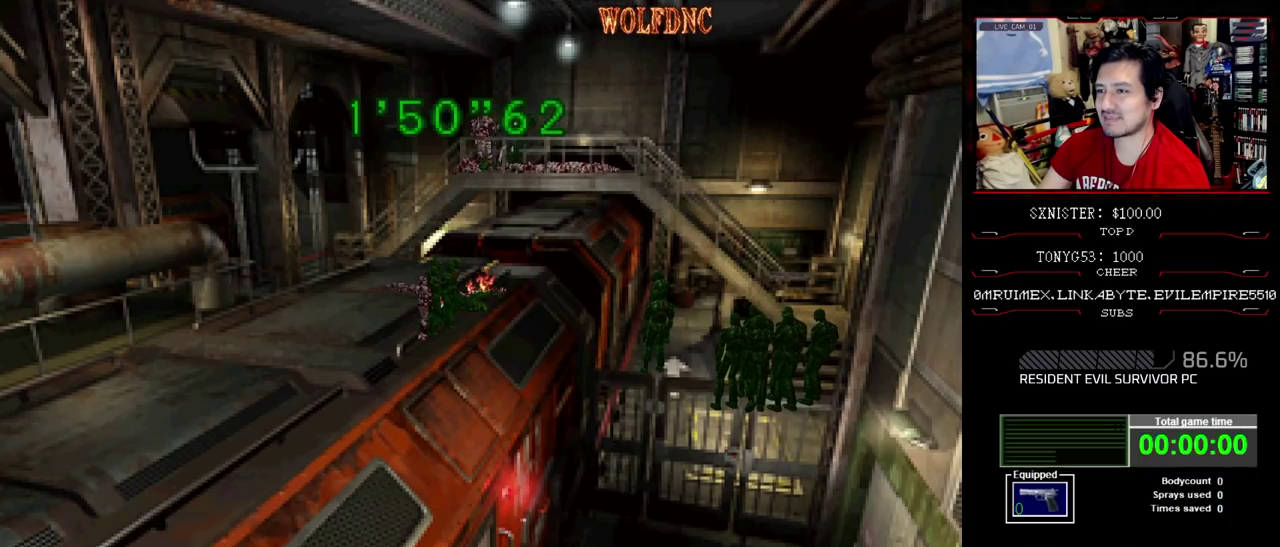
{"buttons": ["SQUARE", "DPAD_UP", "DPAD_RIGHT"], "events": [[17, "SQUARE", "down"], [150, "DPAD_UP", "down"]]}
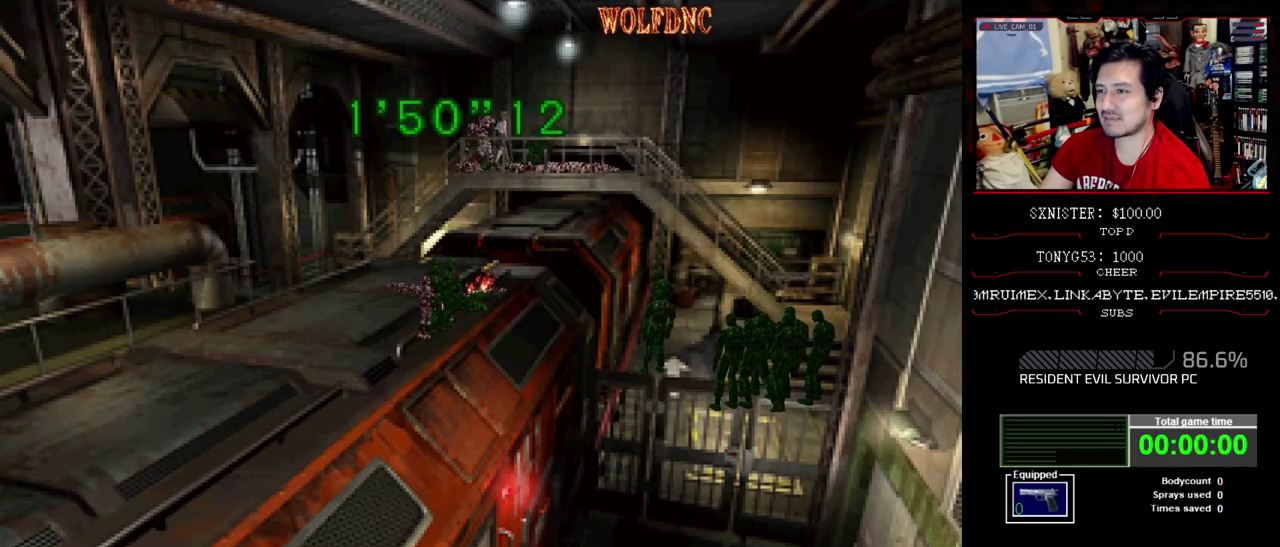
{"buttons": ["CROSS", "SQUARE", "R1", "DPAD_UP", "DPAD_RIGHT"], "events": [[350, "CROSS", "down"], [400, "DPAD_LEFT", "down"], [400, "DPAD_RIGHT", "up"], [400, "R1", "down"], [450, "CROSS", "up"], [450, "SQUARE", "up"], [500, "CROSS", "down"], [500, "DPAD_LEFT", "up"], [500, "DPAD_RIGHT", "down"], [500, "SQUARE", "down"]]}
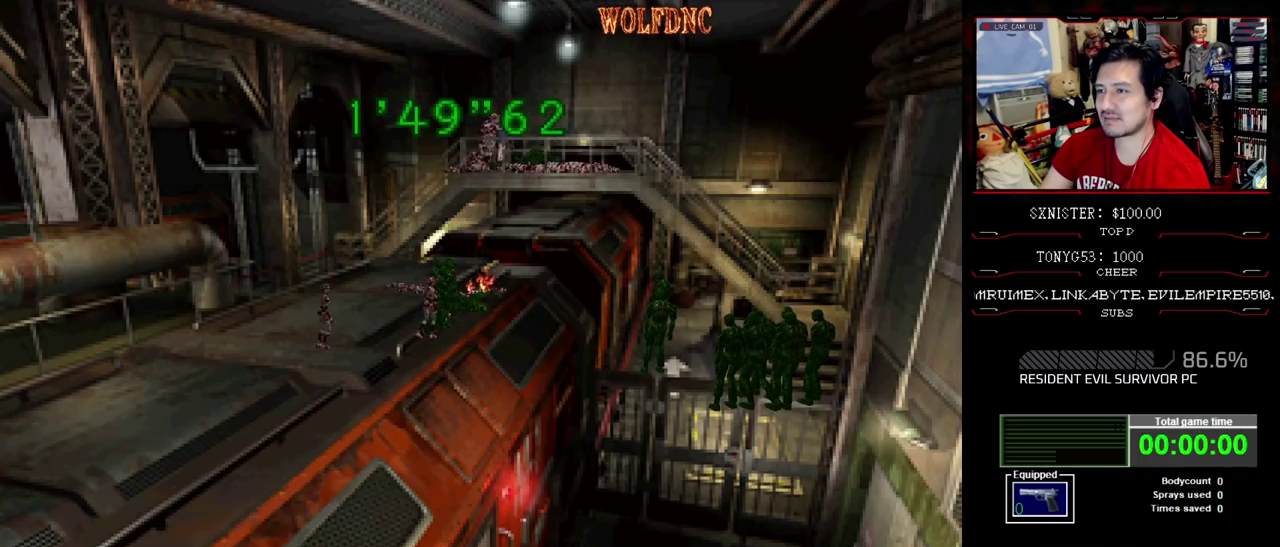
{"buttons": ["R1", "DPAD_UP", "DPAD_LEFT"], "events": [[50, "DPAD_UP", "up"], [50, "R1", "up"], [83, "DPAD_LEFT", "down"], [83, "DPAD_RIGHT", "up"], [133, "CROSS", "up"], [133, "DPAD_UP", "down"], [133, "R1", "down"], [133, "SQUARE", "up"], [183, "CROSS", "down"], [183, "DPAD_LEFT", "up"], [183, "DPAD_RIGHT", "down"], [183, "DPAD_UP", "up"], [183, "SQUARE", "down"], [233, "R1", "up"], [233, "SQUARE", "up"], [283, "DPAD_LEFT", "down"], [283, "DPAD_RIGHT", "up"], [317, "DPAD_UP", "down"], [317, "R1", "down"], [317, "SQUARE", "down"], [367, "CROSS", "up"], [367, "DPAD_LEFT", "up"], [367, "DPAD_RIGHT", "down"], [367, "DPAD_UP", "up"], [367, "SQUARE", "up"], [417, "CROSS", "down"], [417, "SQUARE", "down"], [467, "CROSS", "up"], [467, "DPAD_LEFT", "down"], [467, "DPAD_RIGHT", "up"], [467, "DPAD_UP", "down"], [467, "SQUARE", "up"]]}
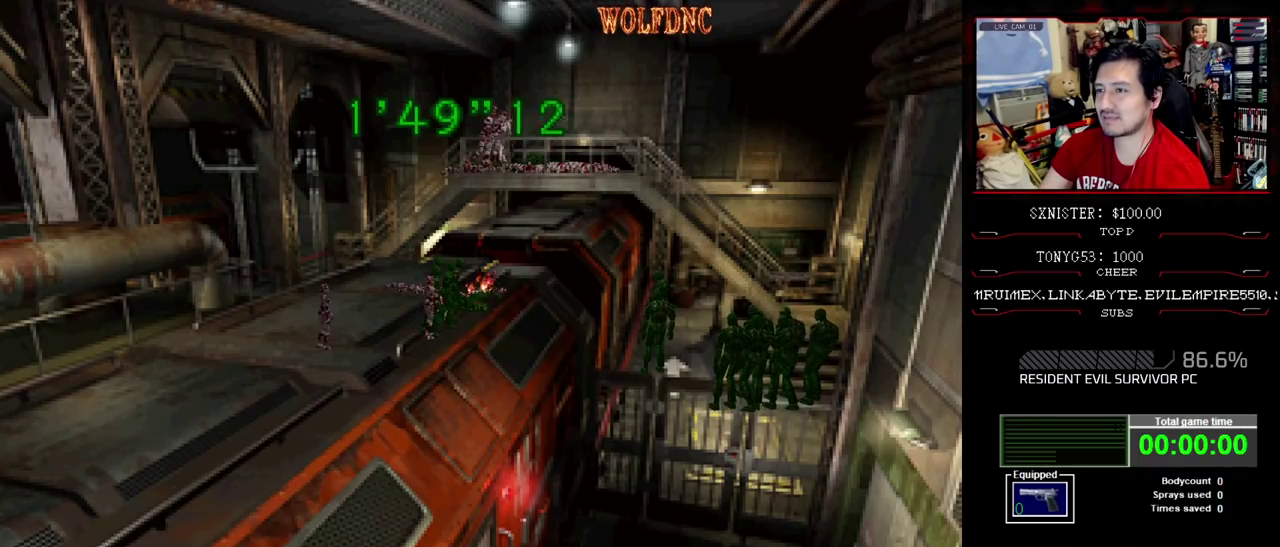
{"buttons": [], "events": [[17, "CROSS", "down"], [50, "DPAD_LEFT", "up"], [50, "DPAD_RIGHT", "down"], [50, "DPAD_UP", "up"], [100, "CROSS", "up"], [150, "CROSS", "down"], [150, "DPAD_LEFT", "down"], [150, "DPAD_RIGHT", "up"], [150, "DPAD_UP", "down"], [150, "SQUARE", "down"], [200, "CROSS", "up"], [200, "SQUARE", "up"], [250, "CROSS", "down"], [250, "DPAD_LEFT", "up"], [250, "DPAD_RIGHT", "down"], [250, "R1", "up"], [300, "DPAD_UP", "up"], [333, "CROSS", "up"], [383, "CROSS", "down"], [383, "DPAD_RIGHT", "up"], [433, "CROSS", "up"]]}
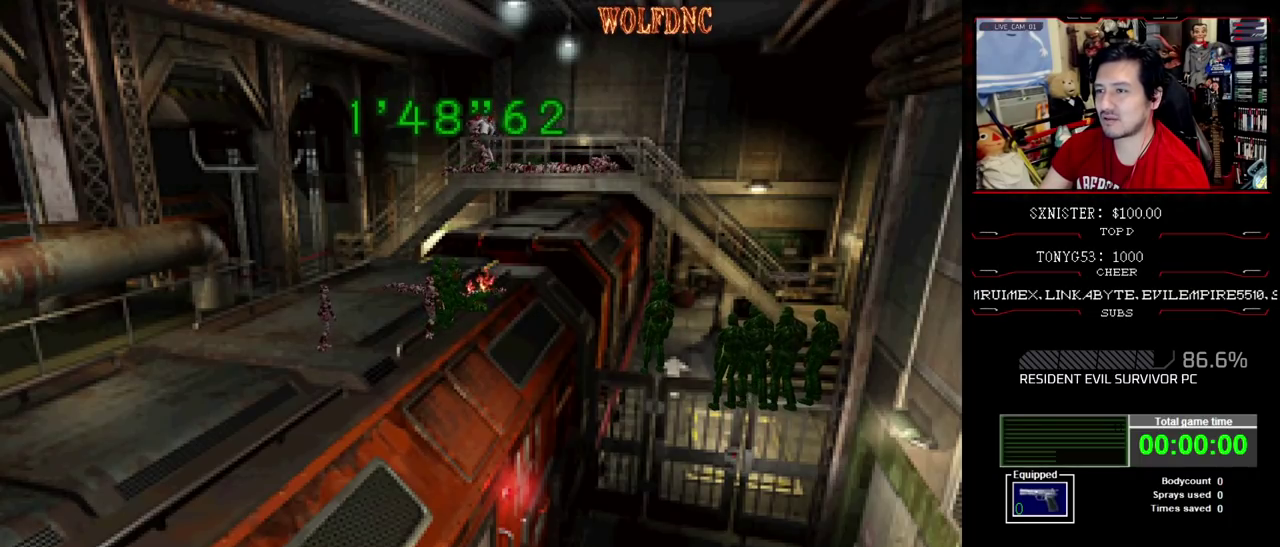
{"buttons": ["SQUARE", "DPAD_UP", "DPAD_RIGHT"], "events": [[117, "DPAD_UP", "down"], [217, "SQUARE", "down"], [500, "DPAD_RIGHT", "down"]]}